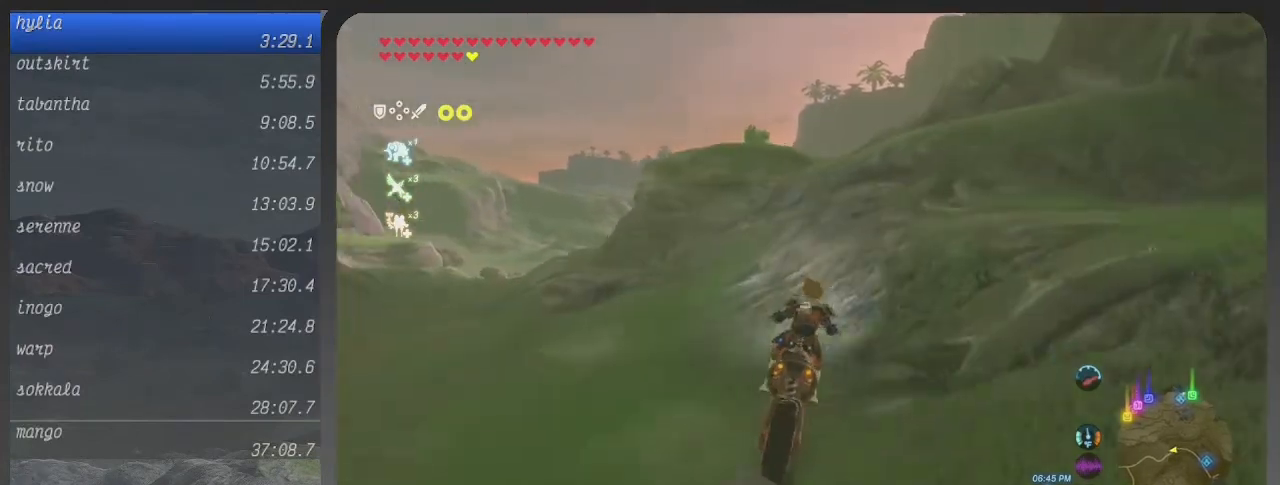
Gameplay with a controller (Xbox layout); each line is a JSON object with the inputs held at the frame after it. "events" lists button and stick changes between this image and that frame as [ms after this image, input, new state], when the widget could be followed in between. Not read: L3 R3.
{"buttons": ["B"], "left_stick": "up", "right_stick": "center", "events": [[133, "left_stick", "up"]]}
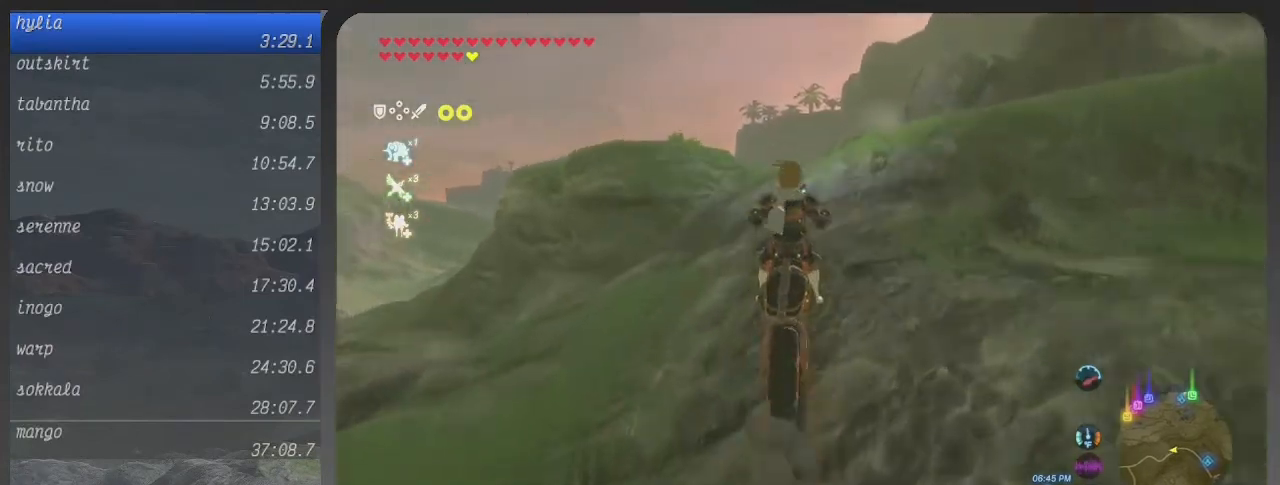
{"buttons": ["B"], "left_stick": "up", "right_stick": "center", "events": []}
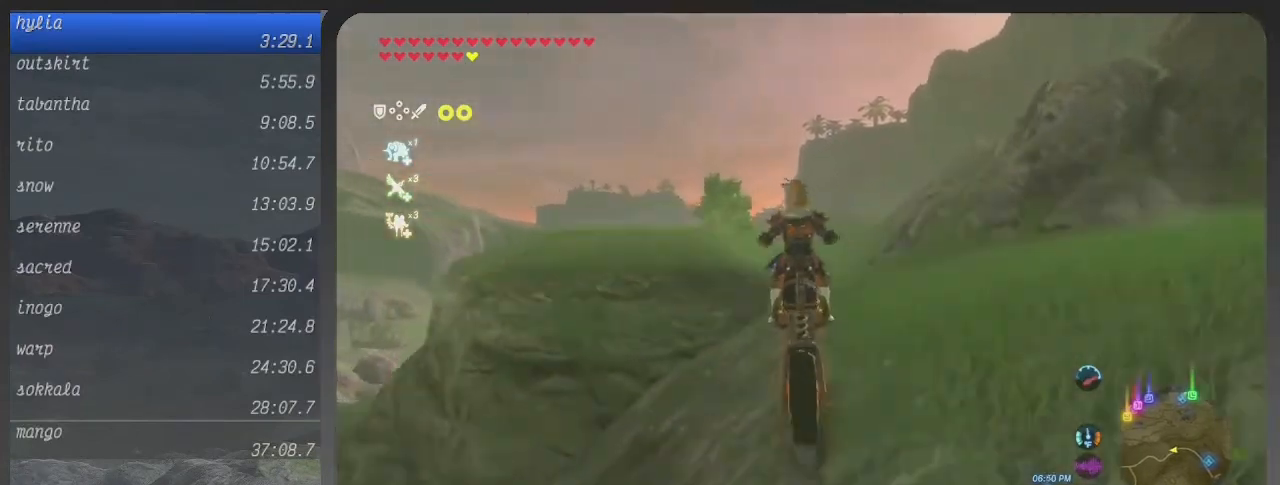
{"buttons": ["B"], "left_stick": "up", "right_stick": "center", "events": []}
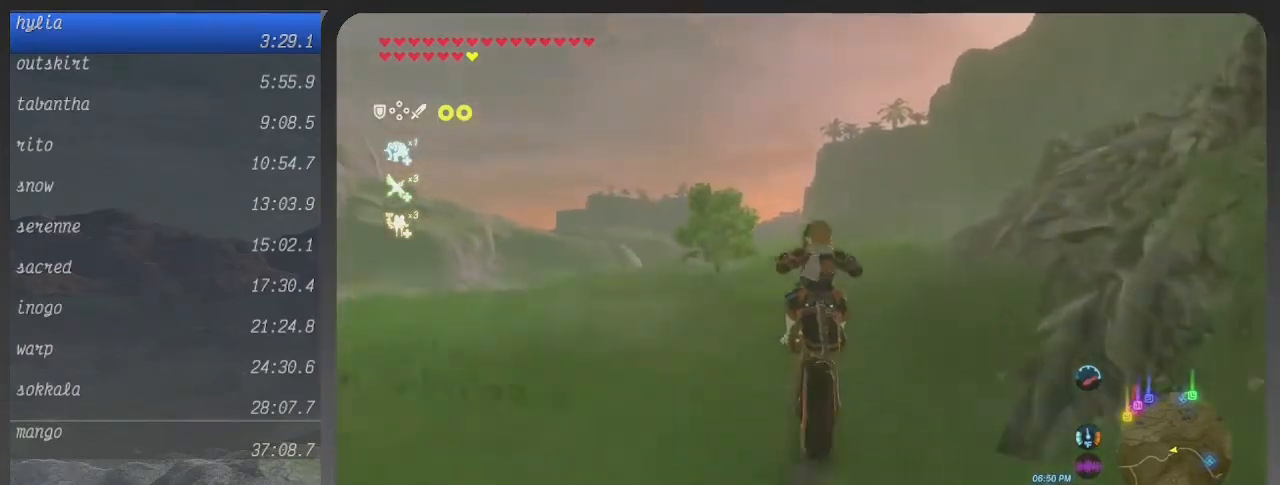
{"buttons": ["B"], "left_stick": "up", "right_stick": "center", "events": []}
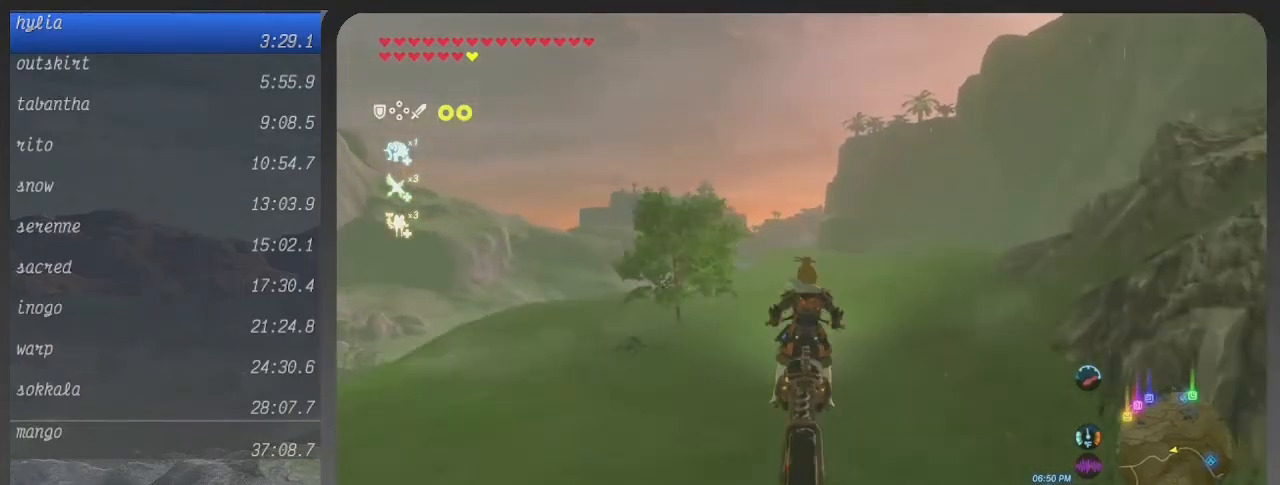
{"buttons": ["B"], "left_stick": "up", "right_stick": "center", "events": []}
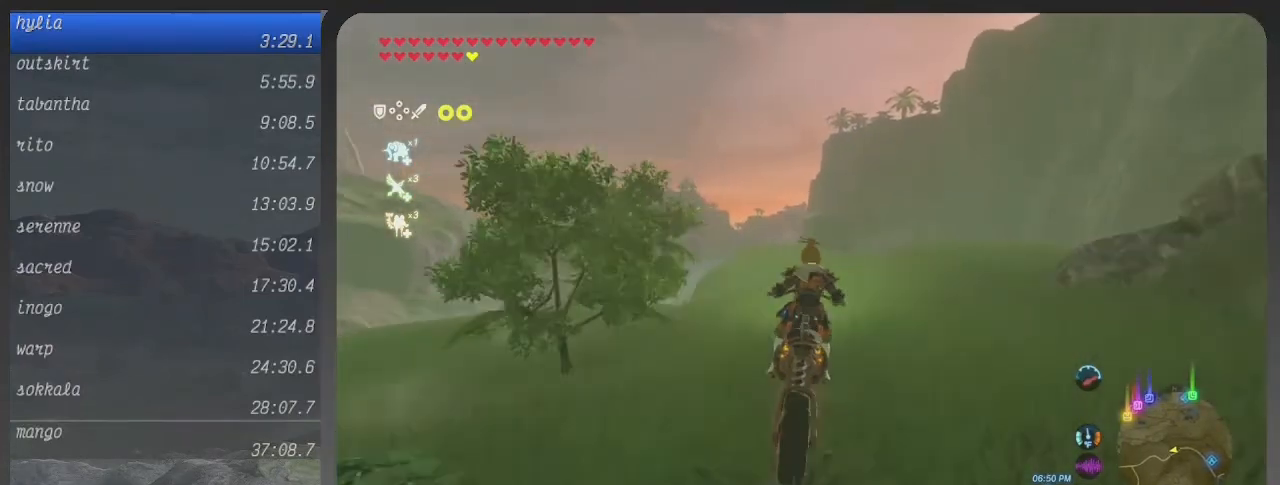
{"buttons": ["B"], "left_stick": "up", "right_stick": "center", "events": []}
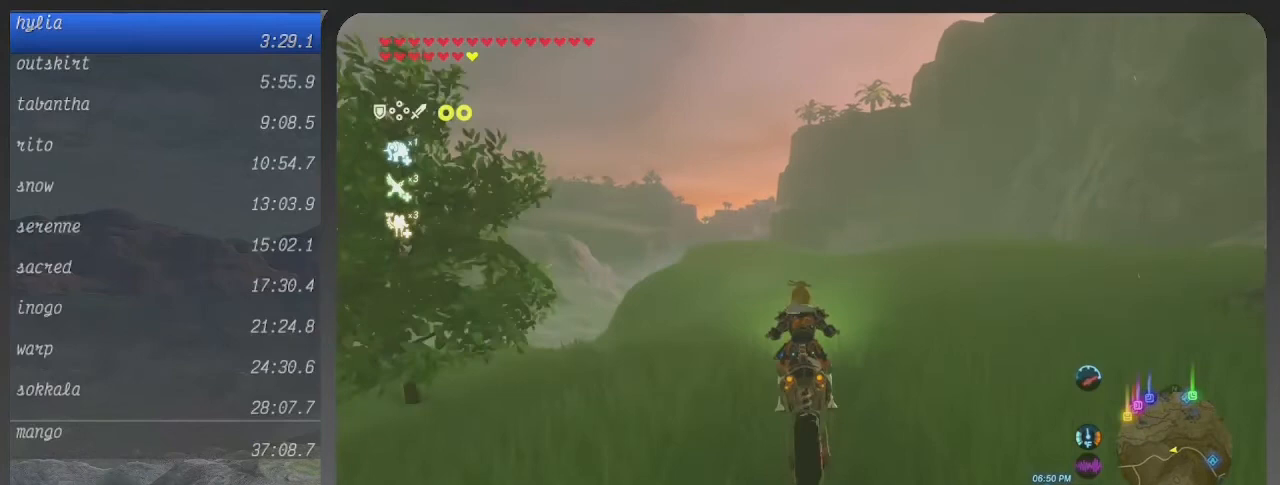
{"buttons": ["B"], "left_stick": "up", "right_stick": "center", "events": []}
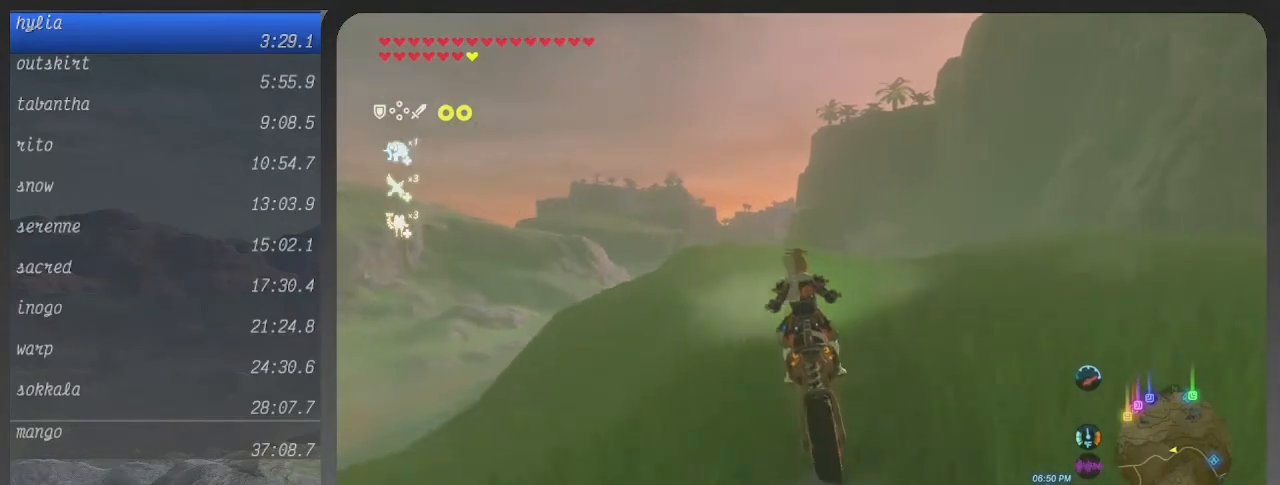
{"buttons": ["B"], "left_stick": "up", "right_stick": "center", "events": []}
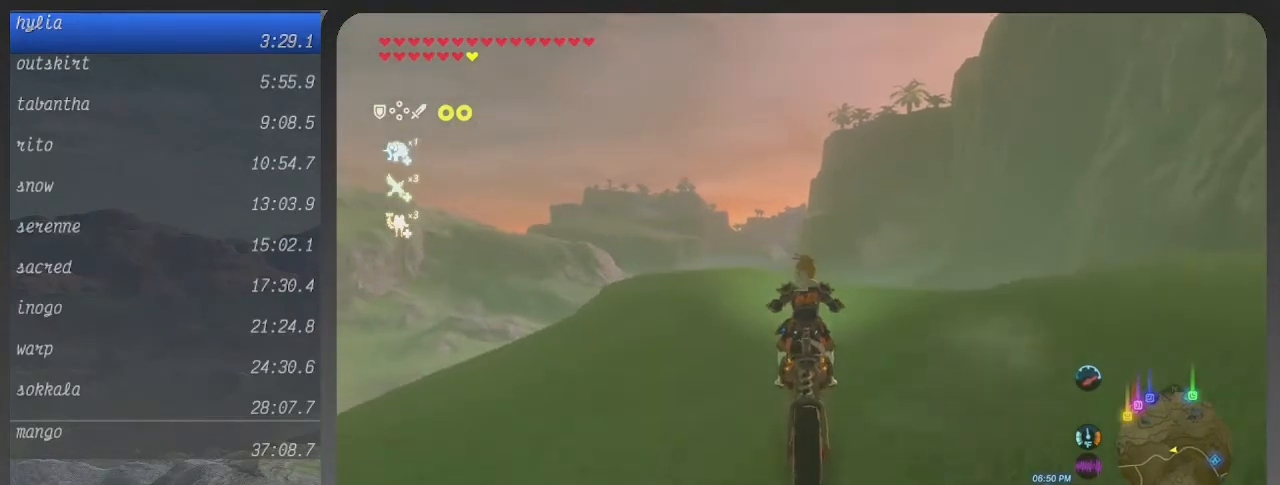
{"buttons": ["B"], "left_stick": "up", "right_stick": "center", "events": []}
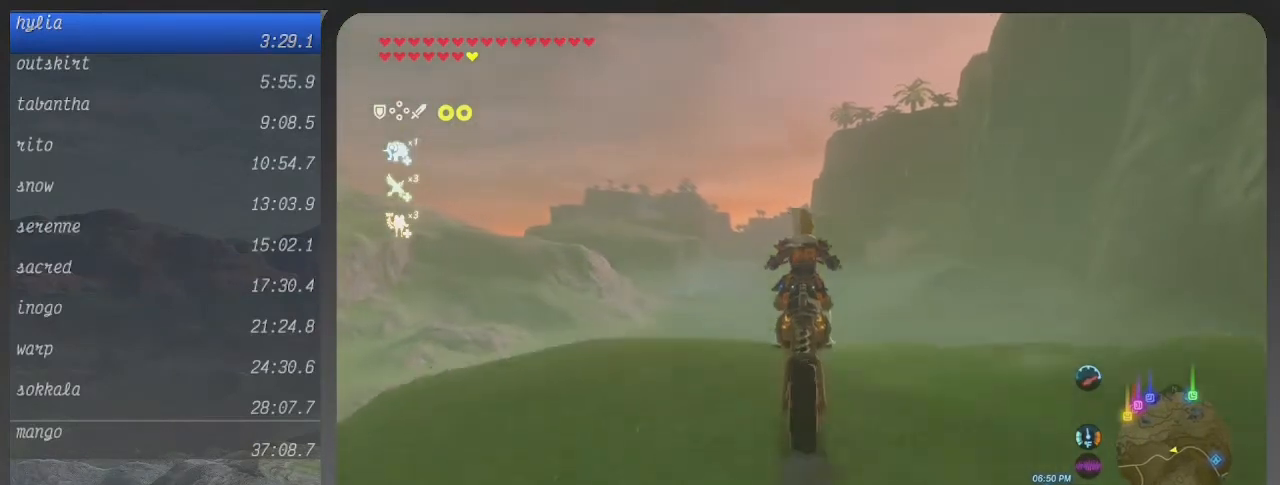
{"buttons": ["B"], "left_stick": "center", "right_stick": "center", "events": [[367, "left_stick", "center"]]}
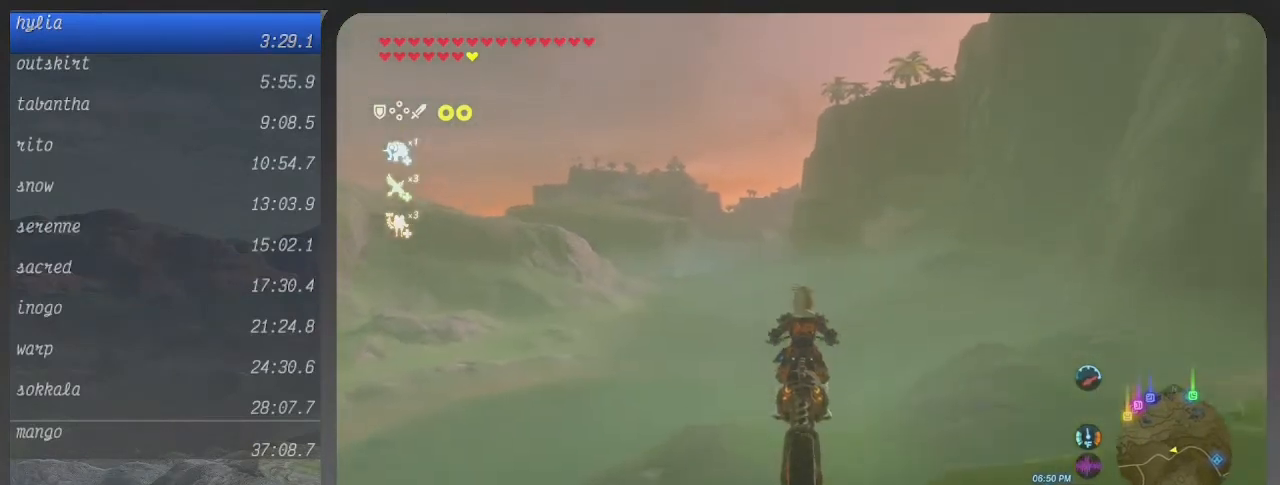
{"buttons": ["B"], "left_stick": "center", "right_stick": "center", "events": []}
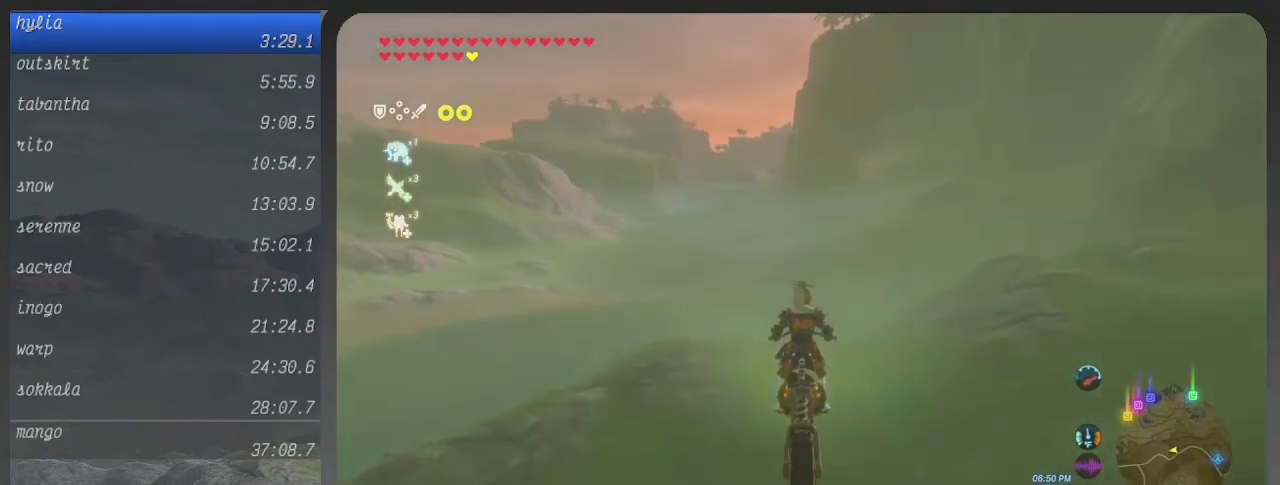
{"buttons": ["B"], "left_stick": "up", "right_stick": "center", "events": [[433, "left_stick", "up"]]}
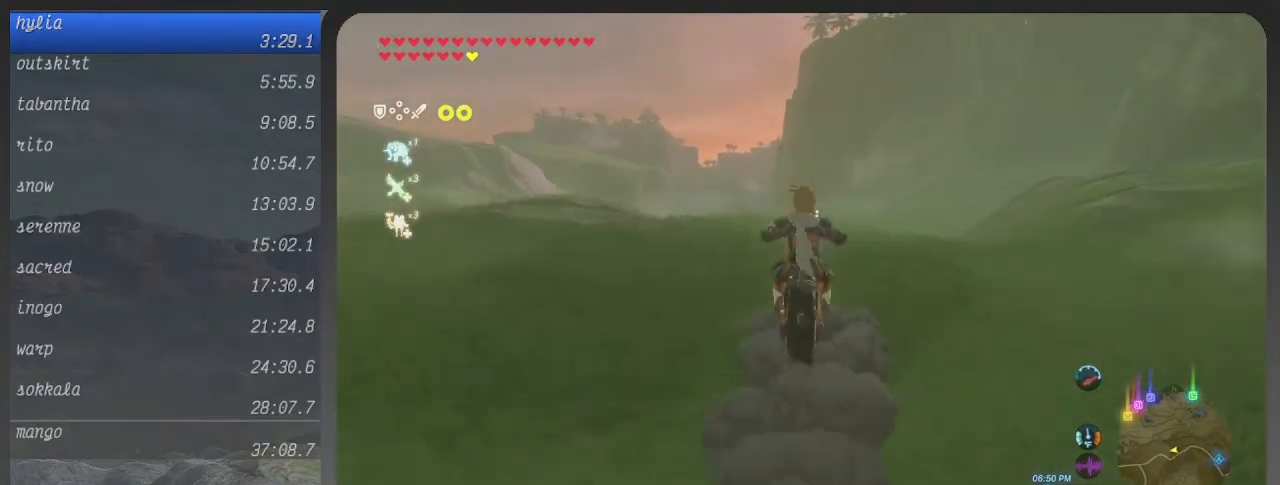
{"buttons": ["B"], "left_stick": "up", "right_stick": "center", "events": []}
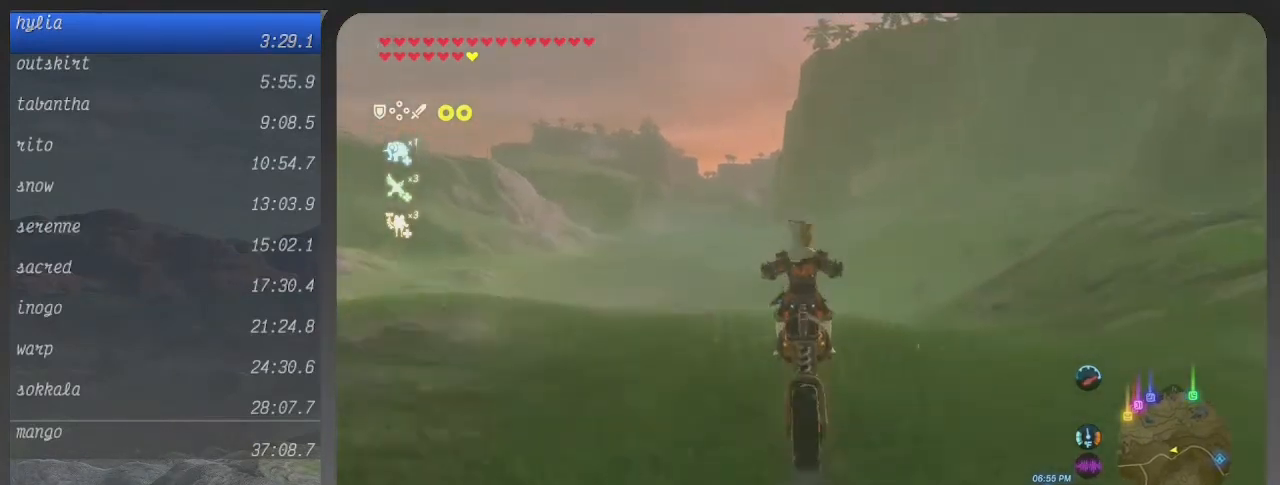
{"buttons": ["B"], "left_stick": "up", "right_stick": "center", "events": []}
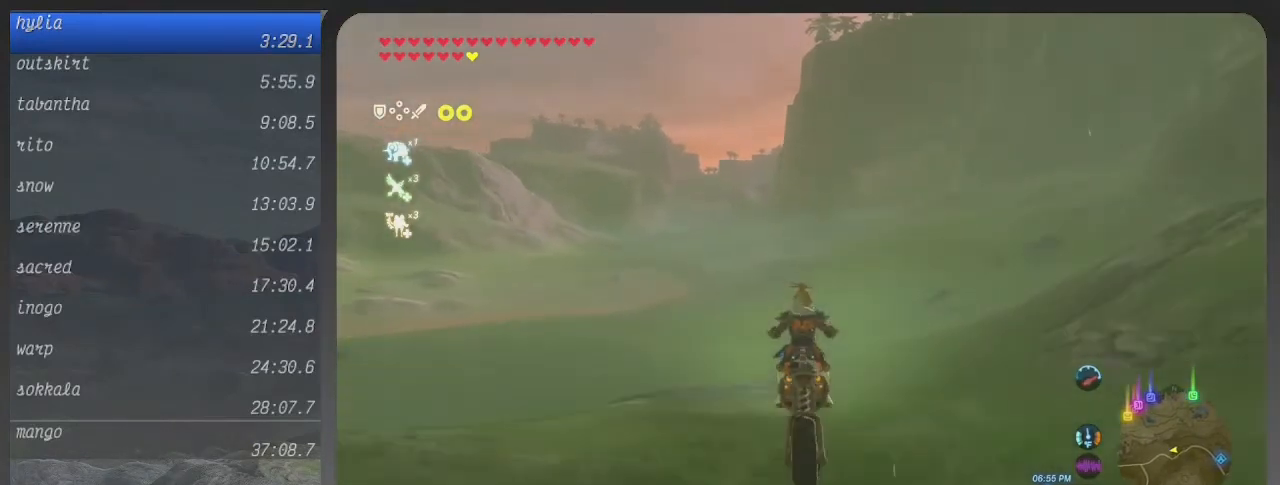
{"buttons": ["B"], "left_stick": "up", "right_stick": "center", "events": []}
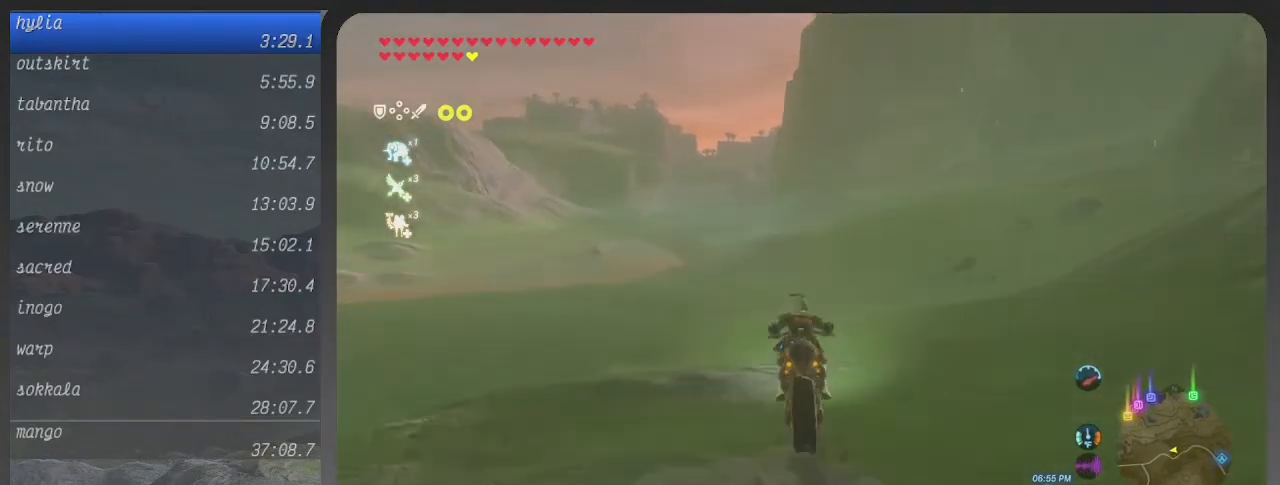
{"buttons": ["B"], "left_stick": "up", "right_stick": "center", "events": []}
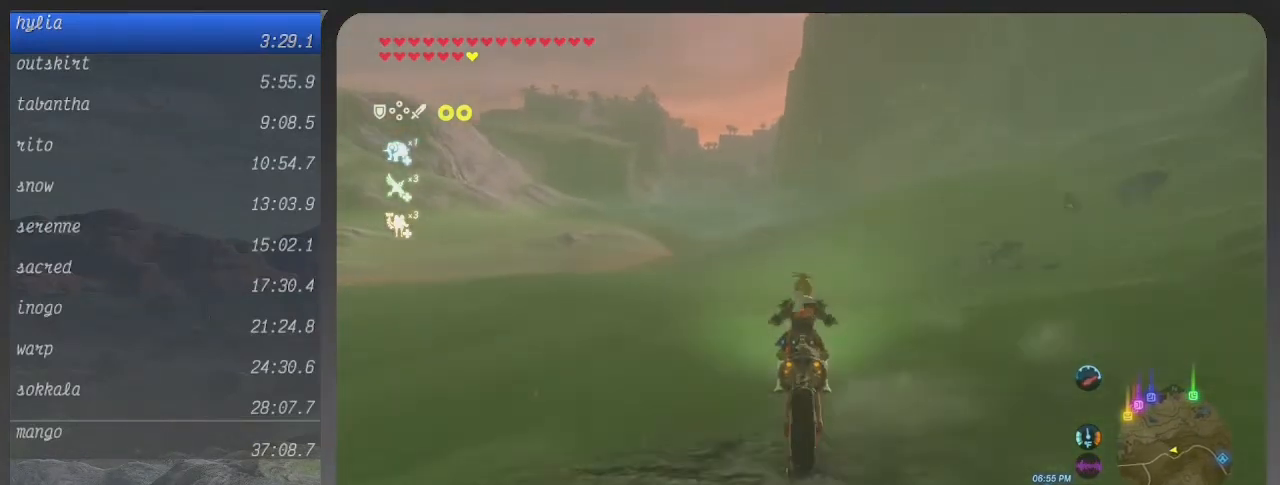
{"buttons": ["B"], "left_stick": "up", "right_stick": "center", "events": []}
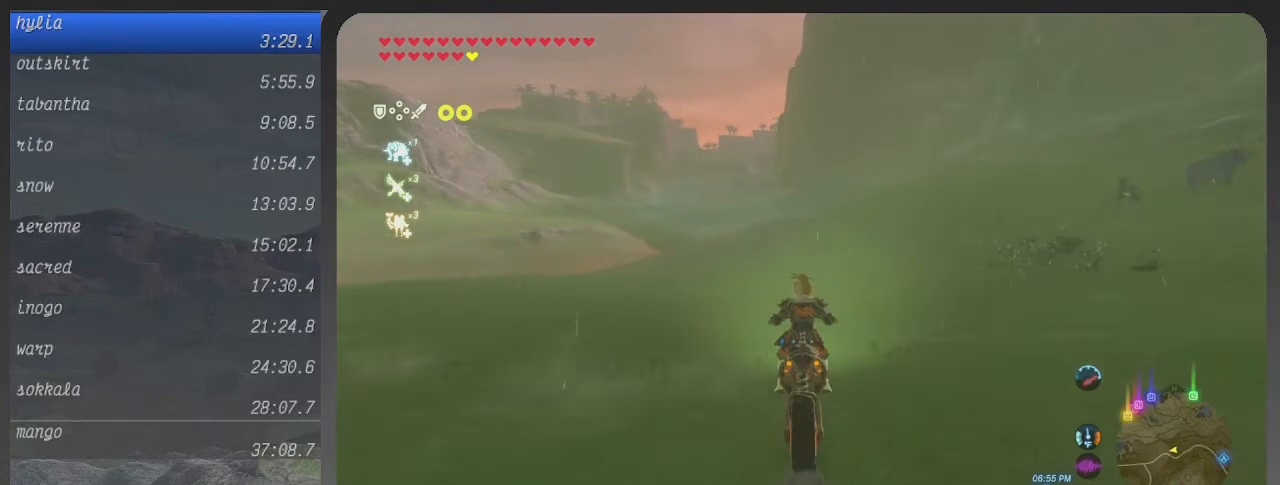
{"buttons": ["B"], "left_stick": "up", "right_stick": "center", "events": []}
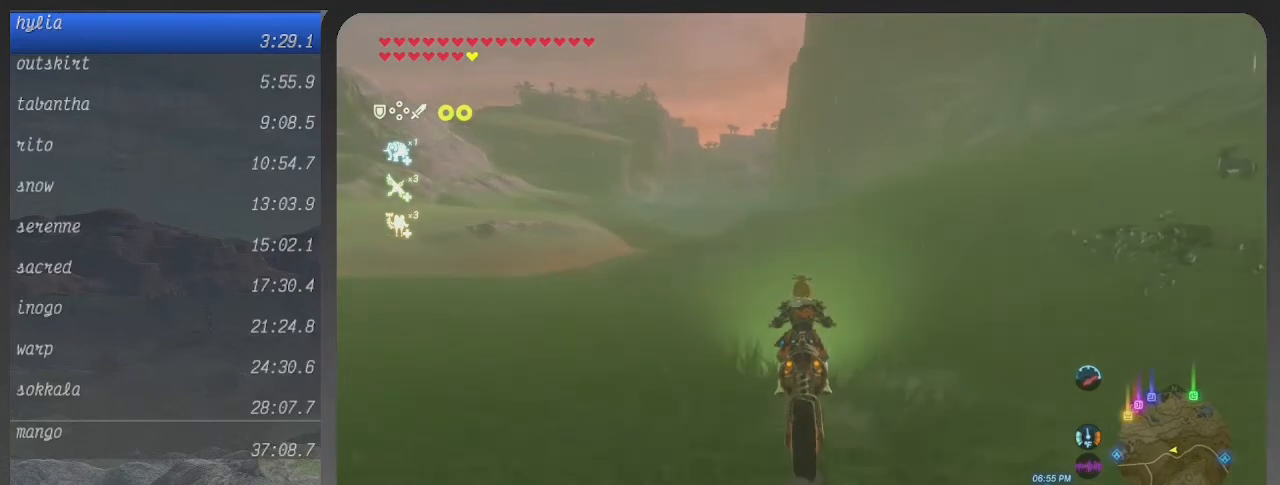
{"buttons": ["B"], "left_stick": "center", "right_stick": "center", "events": [[333, "left_stick", "center"]]}
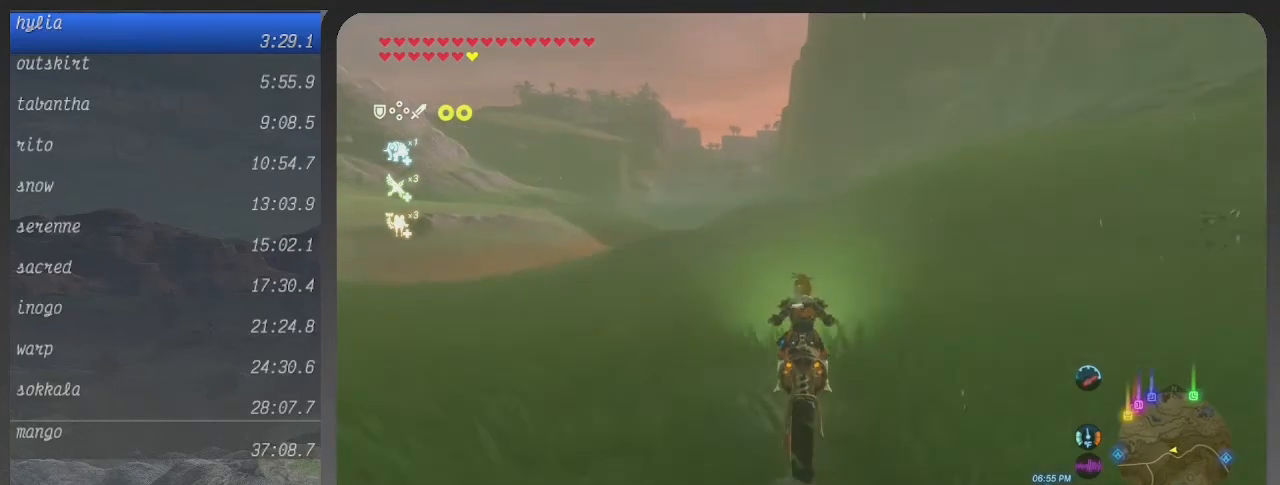
{"buttons": ["B"], "left_stick": "center", "right_stick": "center", "events": []}
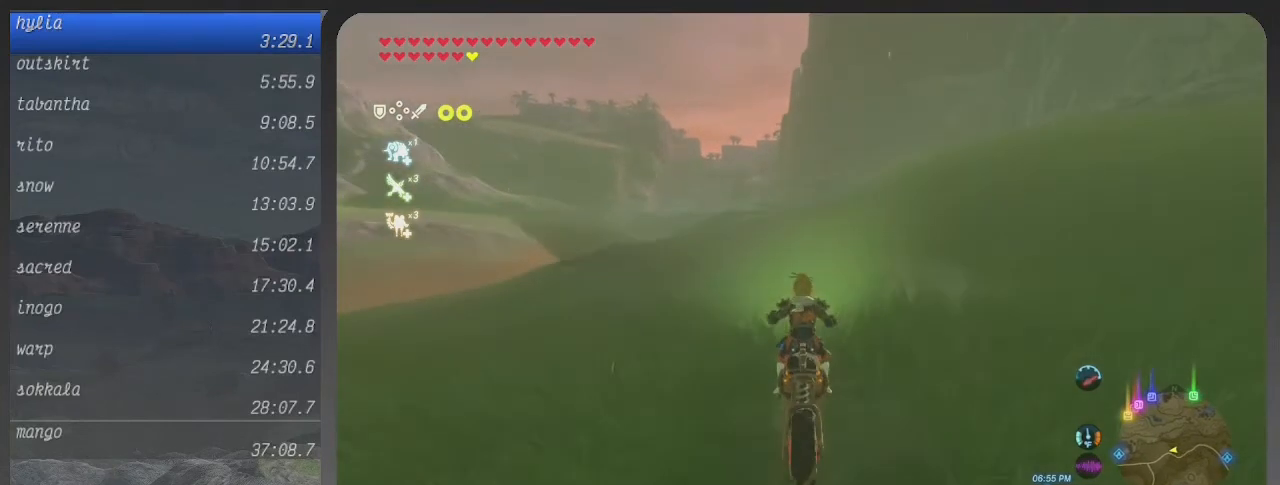
{"buttons": ["B"], "left_stick": "center", "right_stick": "center", "events": []}
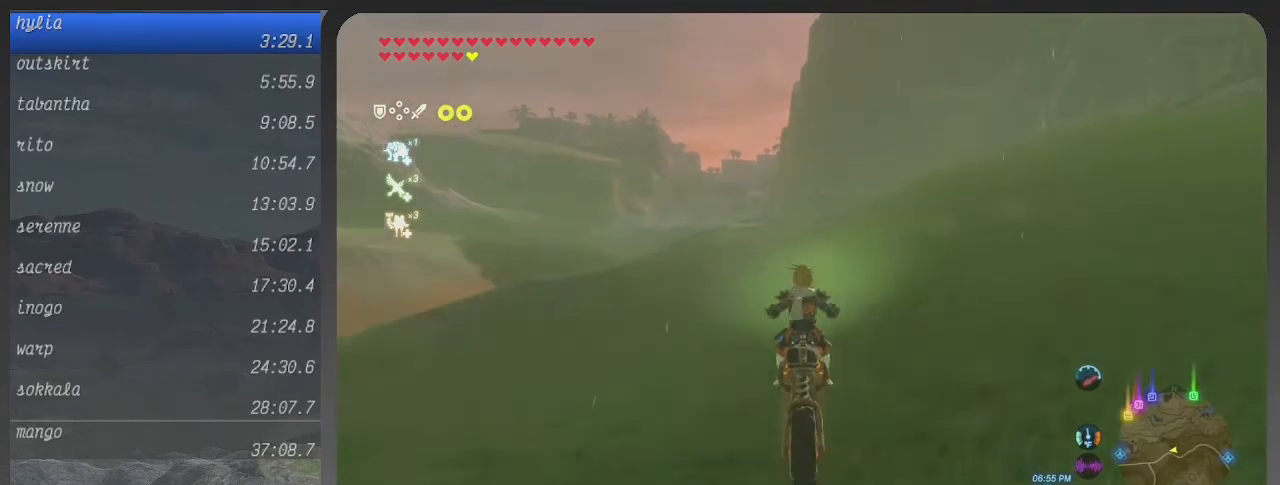
{"buttons": ["B"], "left_stick": "center", "right_stick": "center", "events": []}
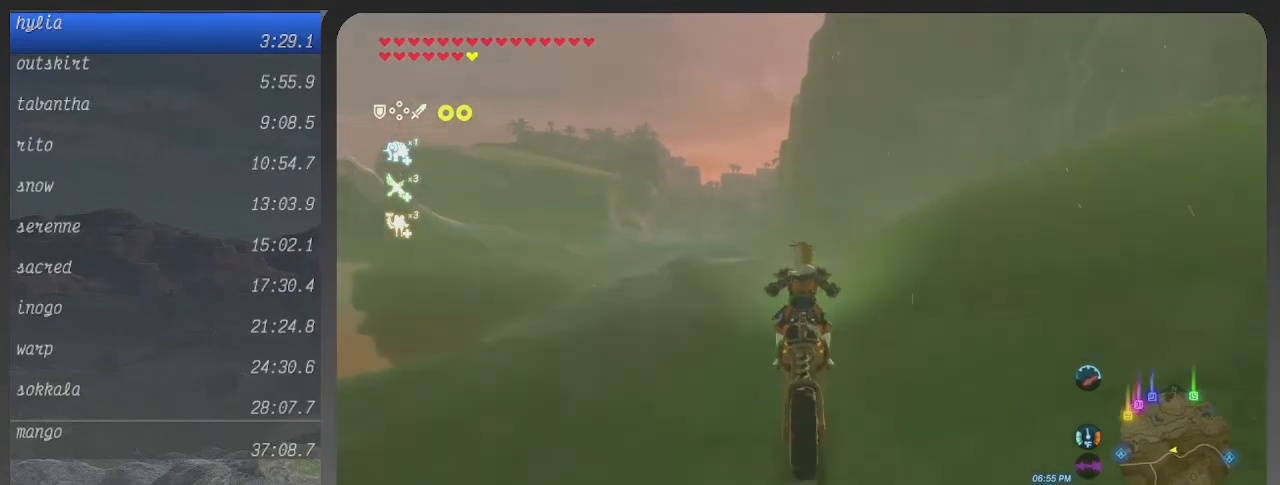
{"buttons": ["B"], "left_stick": "center", "right_stick": "center", "events": [[167, "left_stick", "left"], [333, "left_stick", "center"]]}
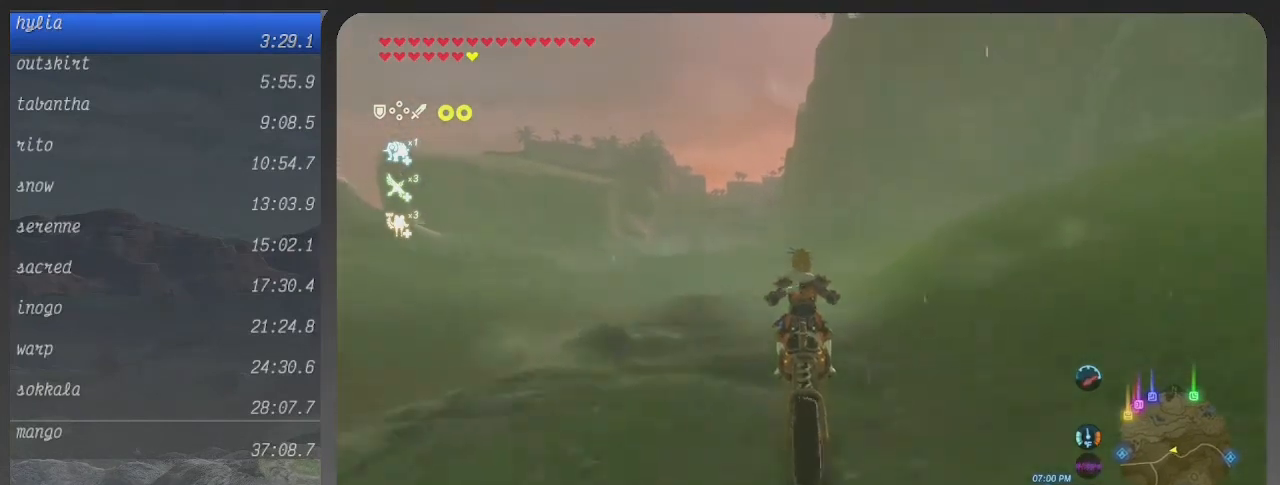
{"buttons": ["B"], "left_stick": "center", "right_stick": "center", "events": []}
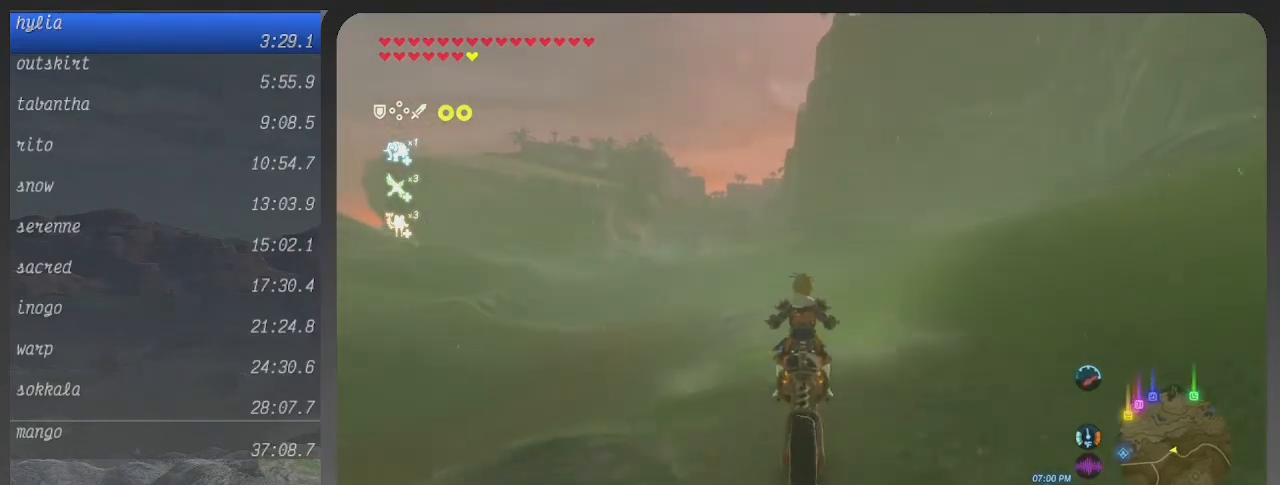
{"buttons": ["B"], "left_stick": "center", "right_stick": "center", "events": []}
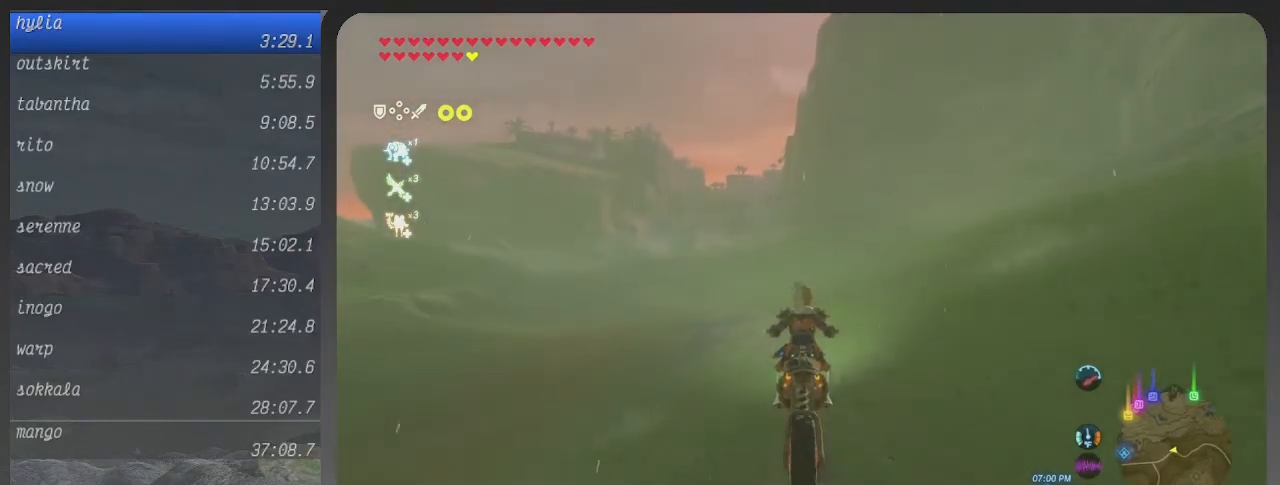
{"buttons": ["B"], "left_stick": "center", "right_stick": "center", "events": []}
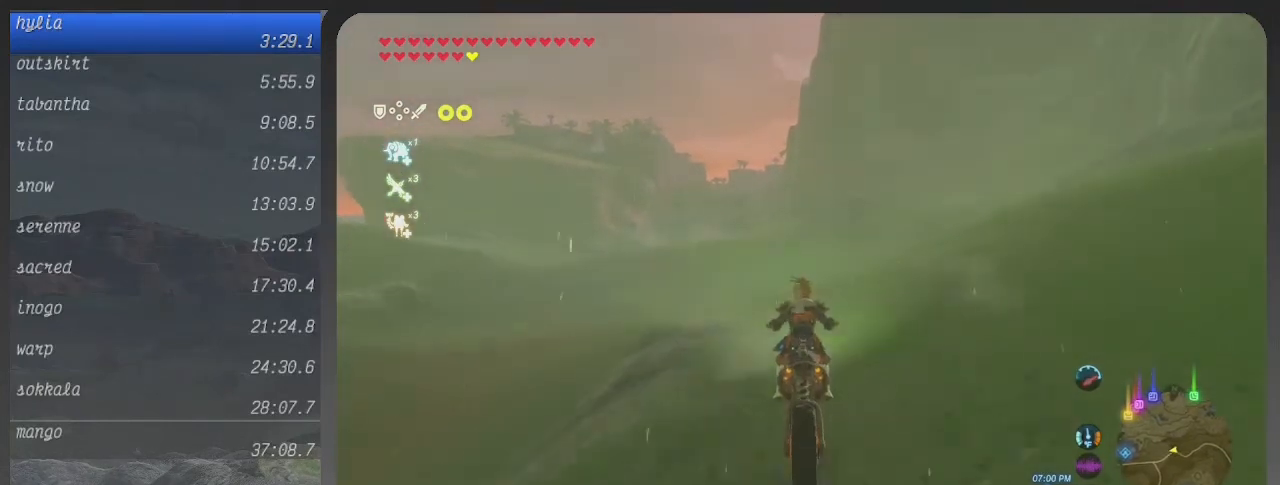
{"buttons": ["B"], "left_stick": "left", "right_stick": "center", "events": [[267, "left_stick", "left"]]}
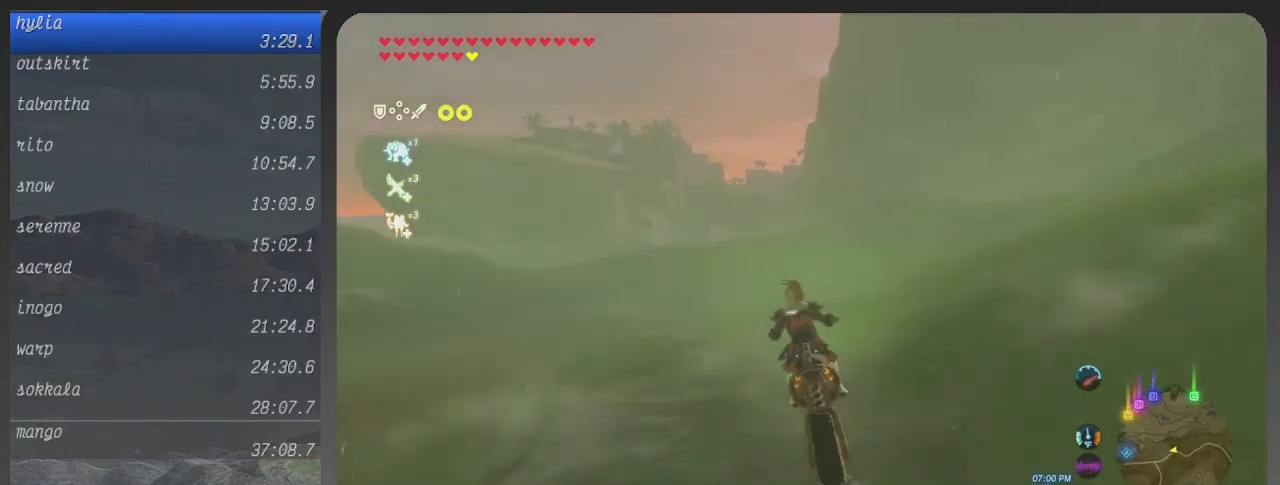
{"buttons": ["B"], "left_stick": "center", "right_stick": "center", "events": [[467, "left_stick", "center"]]}
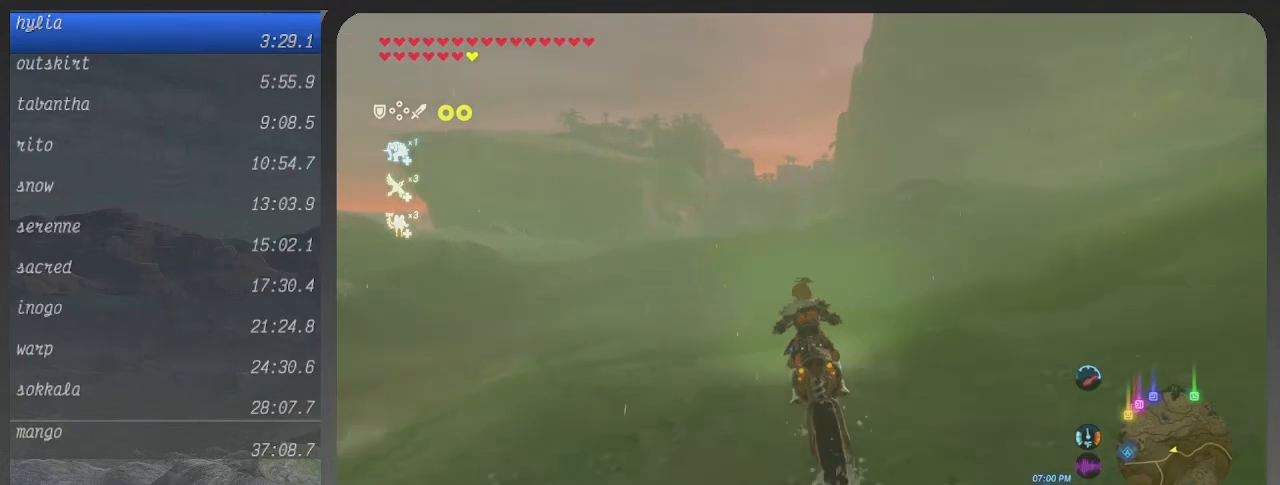
{"buttons": ["B"], "left_stick": "center", "right_stick": "center", "events": []}
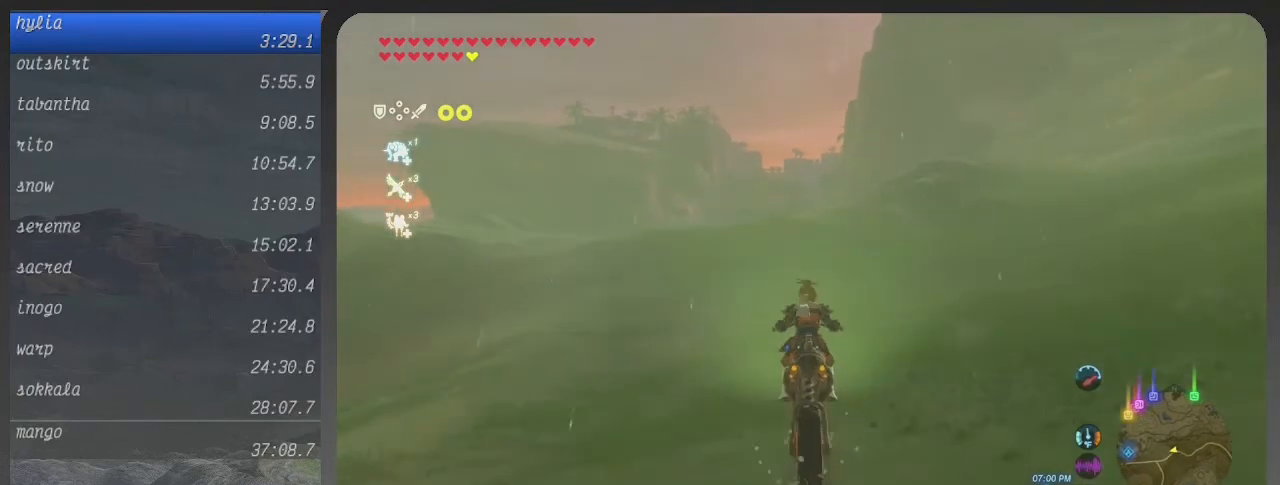
{"buttons": ["B"], "left_stick": "left", "right_stick": "center", "events": [[167, "left_stick", "left"]]}